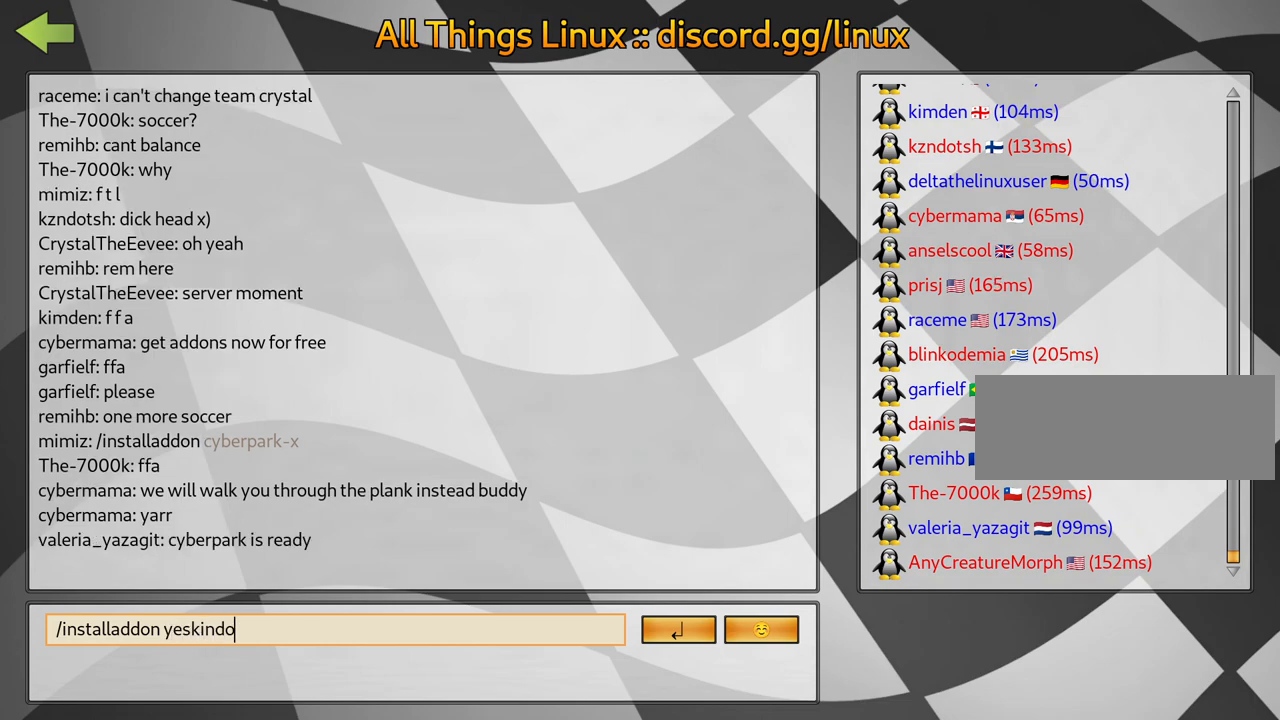
Gameplay with keyboard; each line is a JSON object with the keys held at the frame after it. "events" lists presses ("down") and releases ("up") of "down", "fire", "flag", "left", "look", "nitro", "right", "skid" and "up" between this image and that frame as [ms after this image, input, new state], when the widget could be followed in between. No other keys are recorded. Mouse input is not recorded. Key names are as the overlay labels them; some are game actions (e.g. jump) rather than physical keys.
{"keys": ["flag"], "events": [[467, "flag", "down"]]}
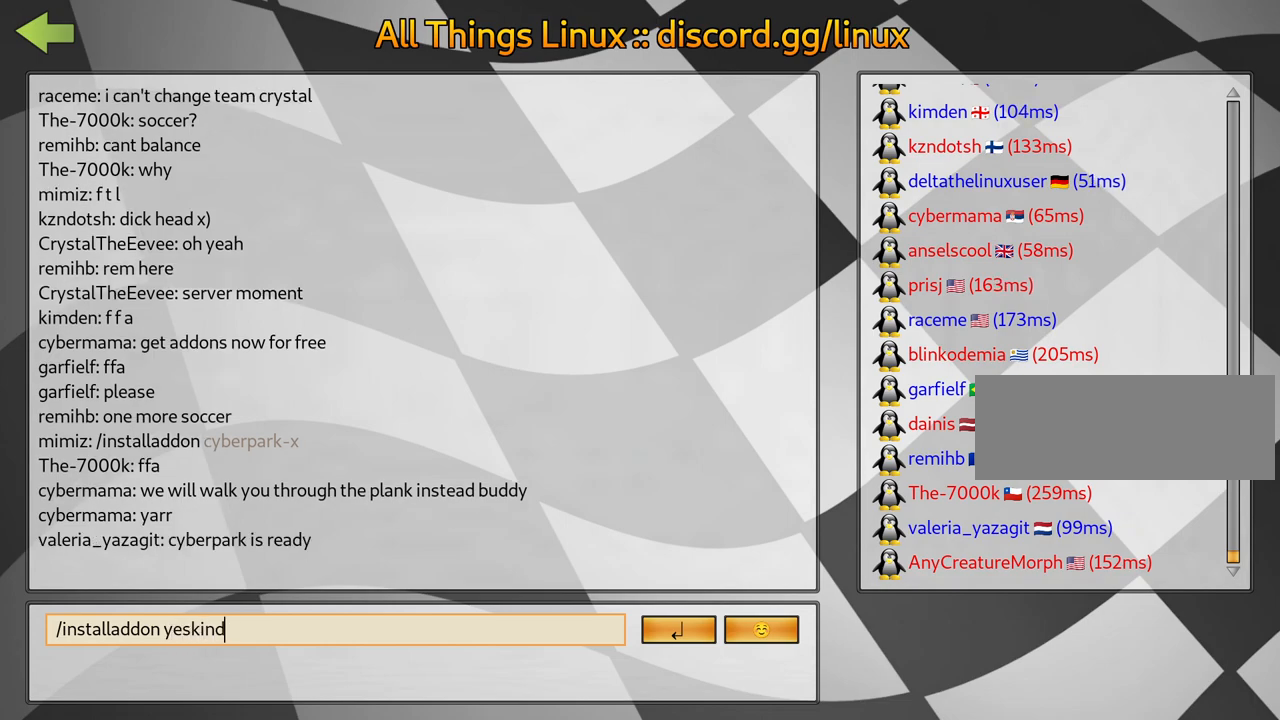
{"keys": ["flag"], "events": []}
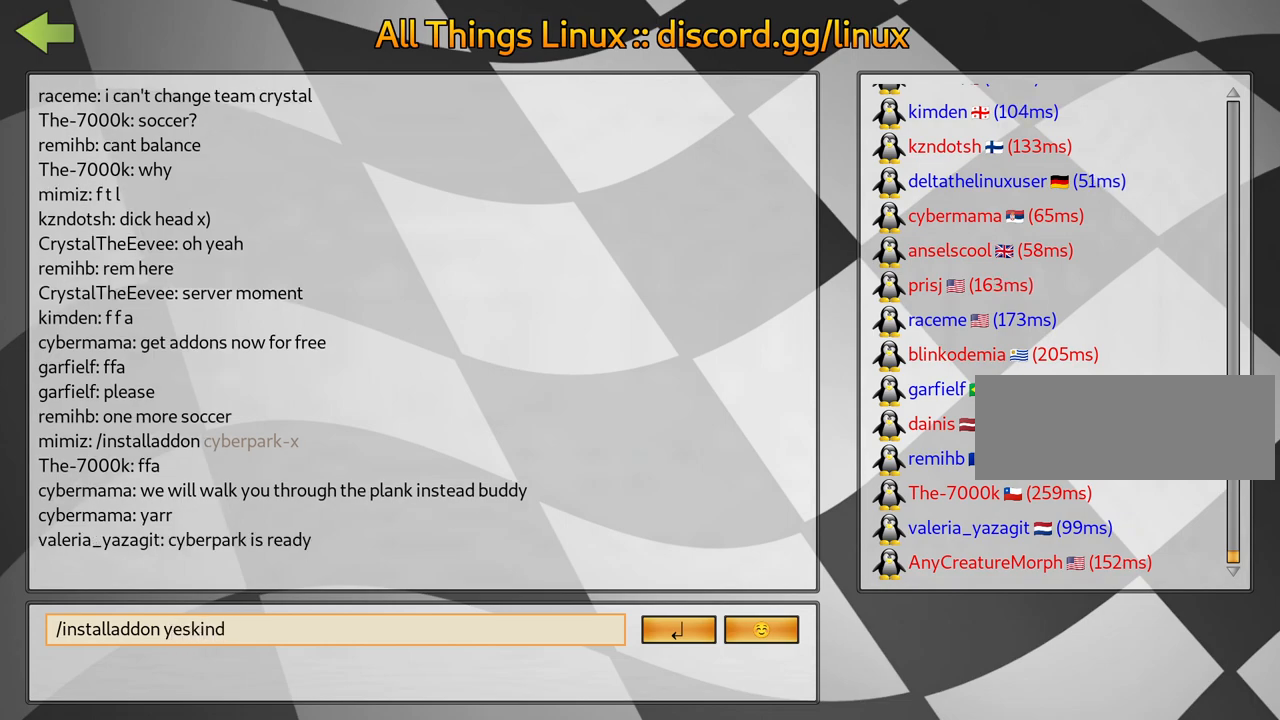
{"keys": [], "events": [[84, "flag", "up"], [234, "flag", "down"], [334, "flag", "up"], [400, "flag", "down"], [484, "flag", "up"]]}
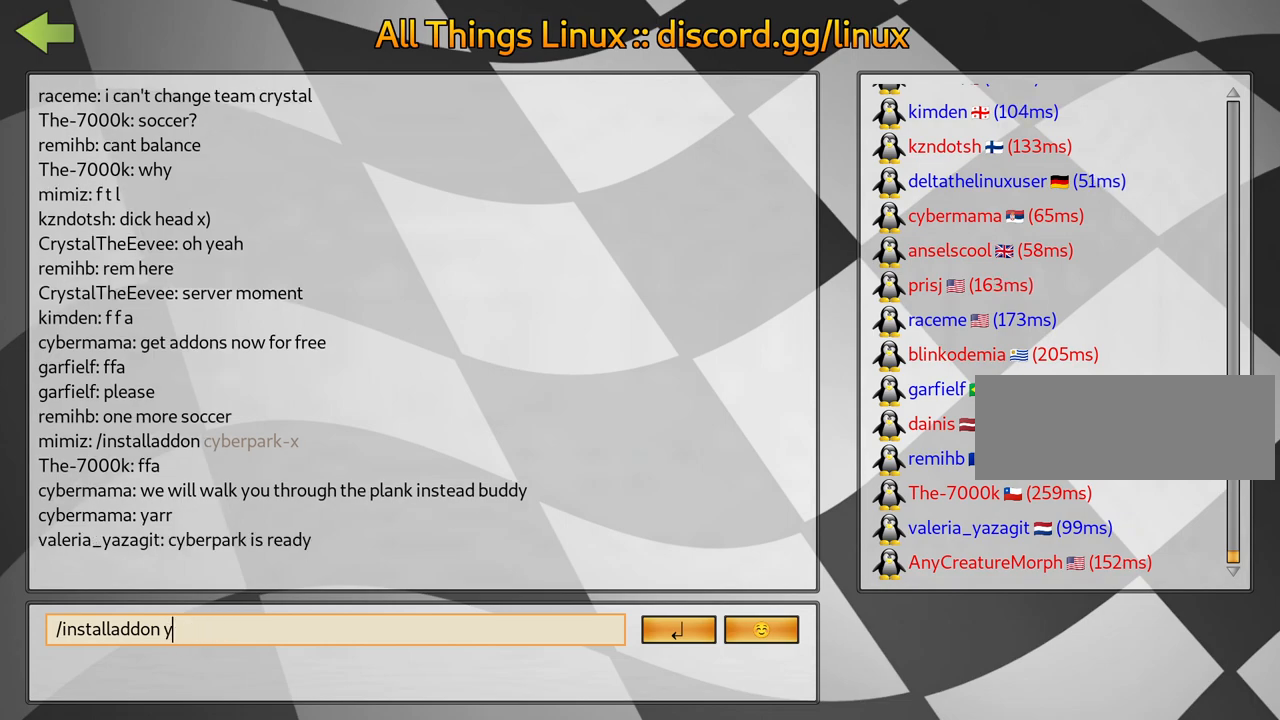
{"keys": [], "events": [[67, "flag", "down"], [167, "flag", "up"]]}
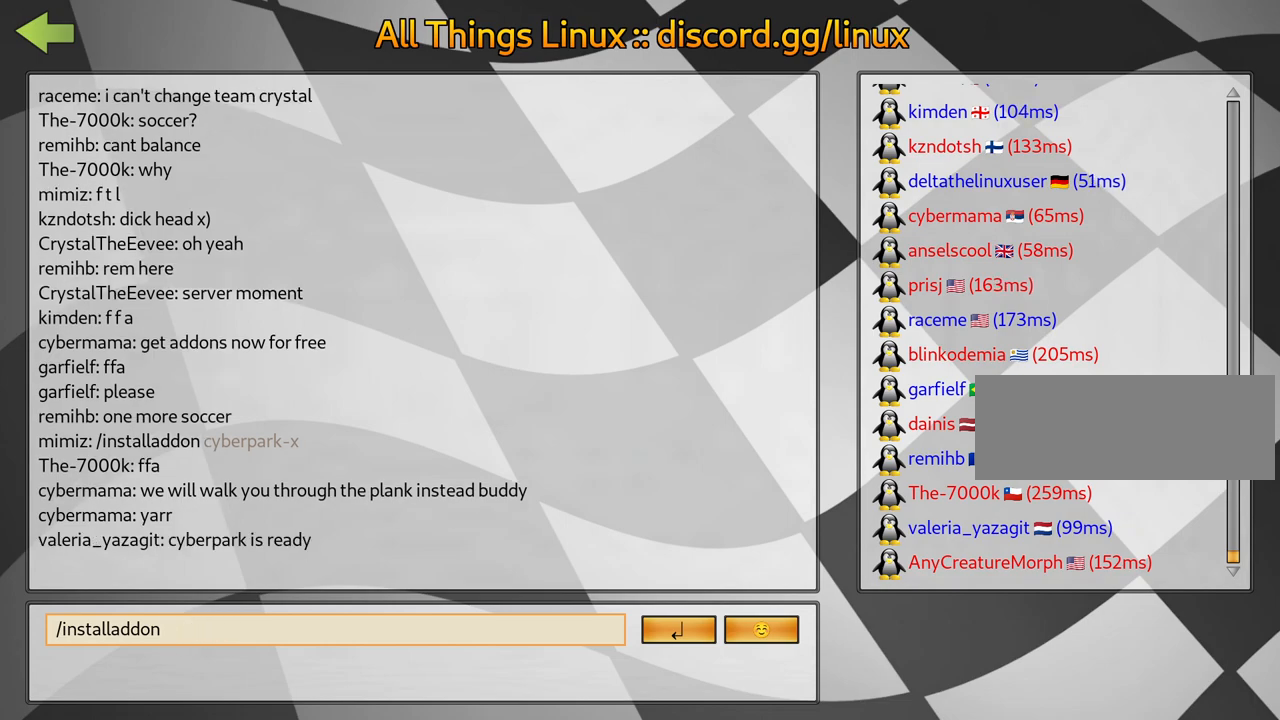
{"keys": [], "events": []}
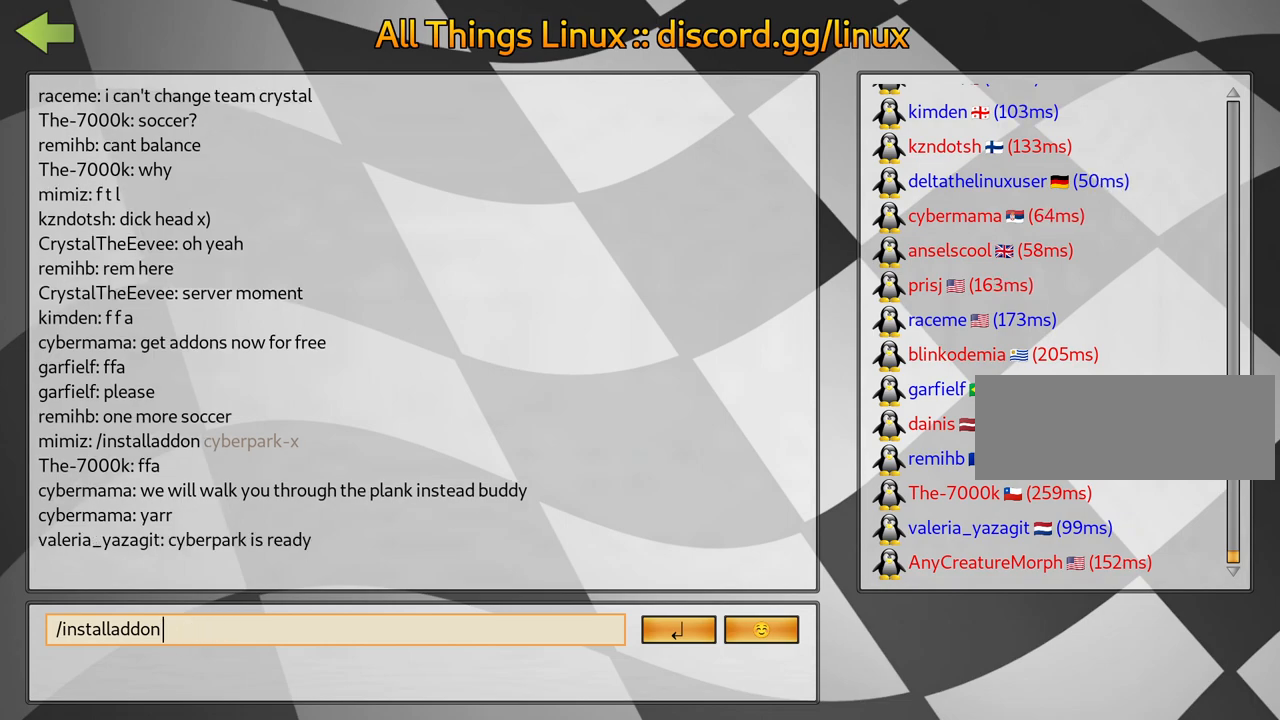
{"keys": [], "events": []}
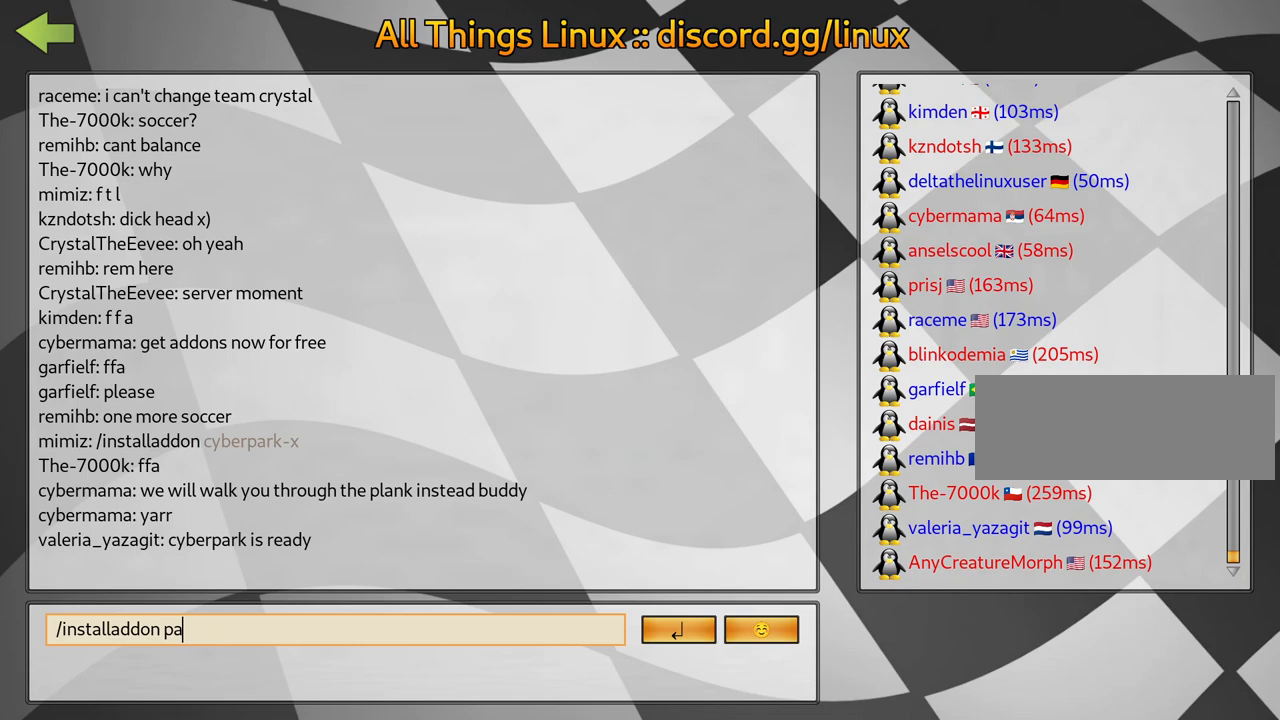
{"keys": [], "events": []}
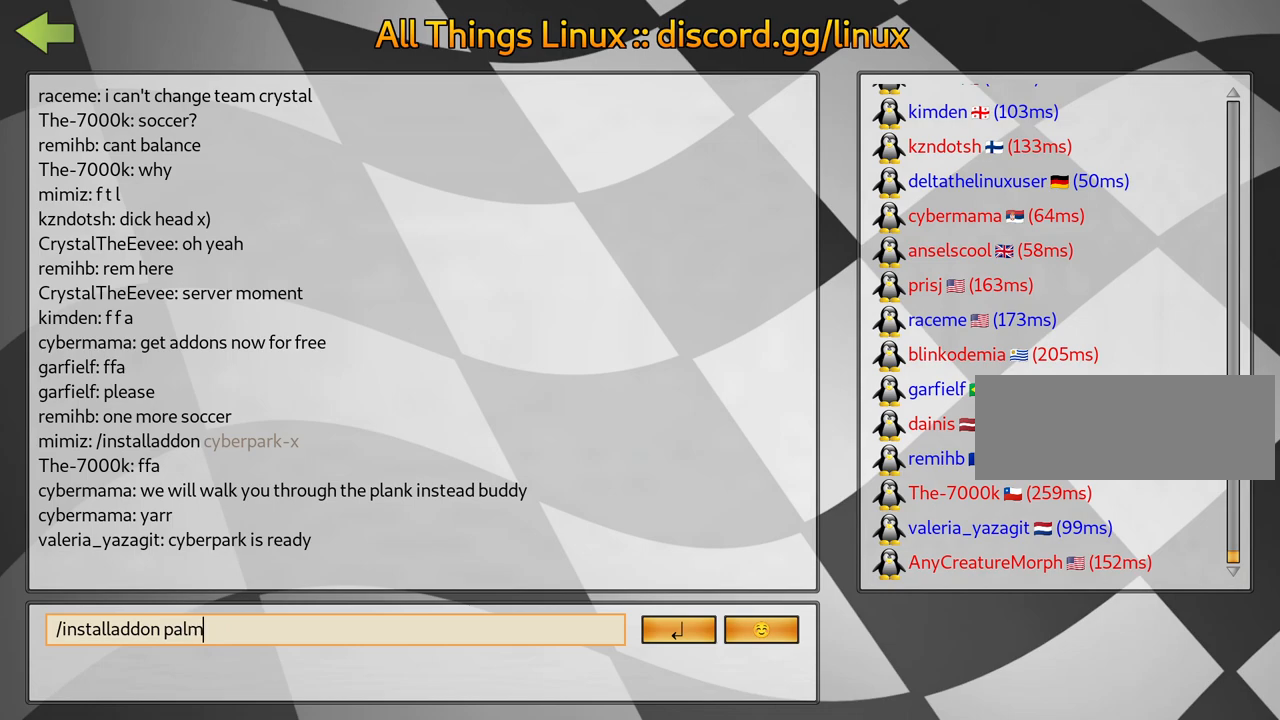
{"keys": [], "events": []}
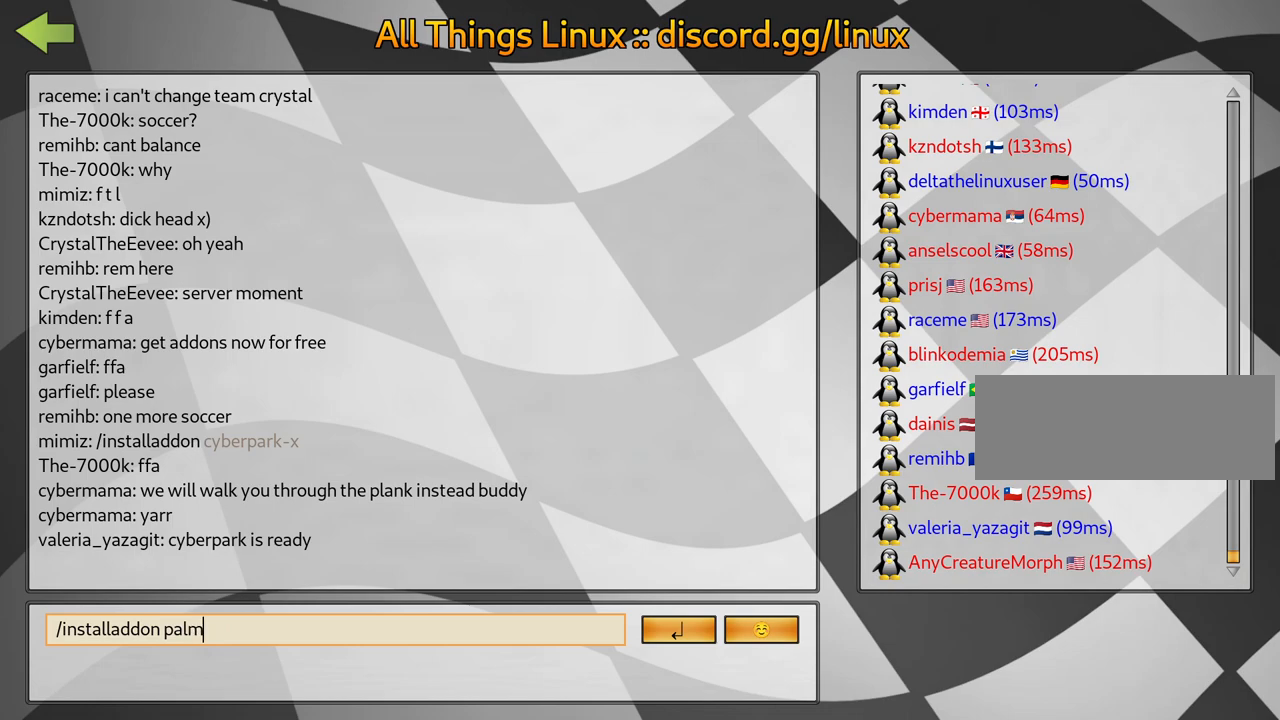
{"keys": [], "events": []}
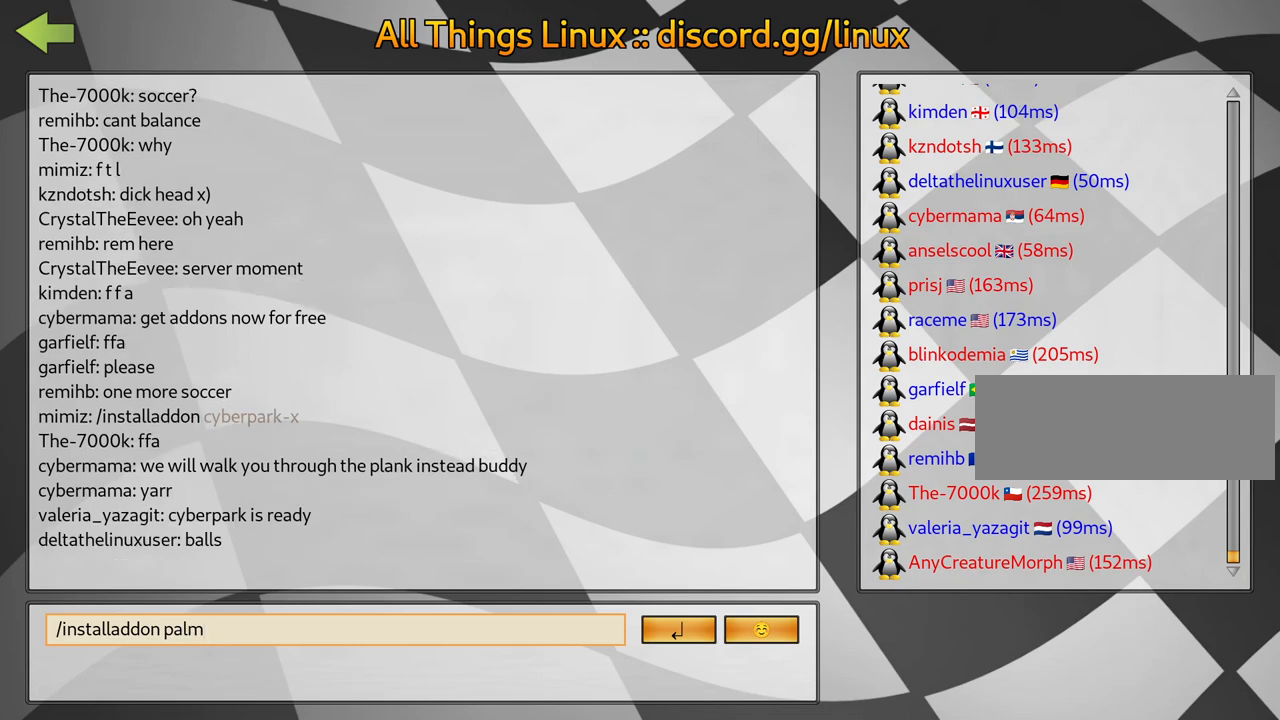
{"keys": [], "events": []}
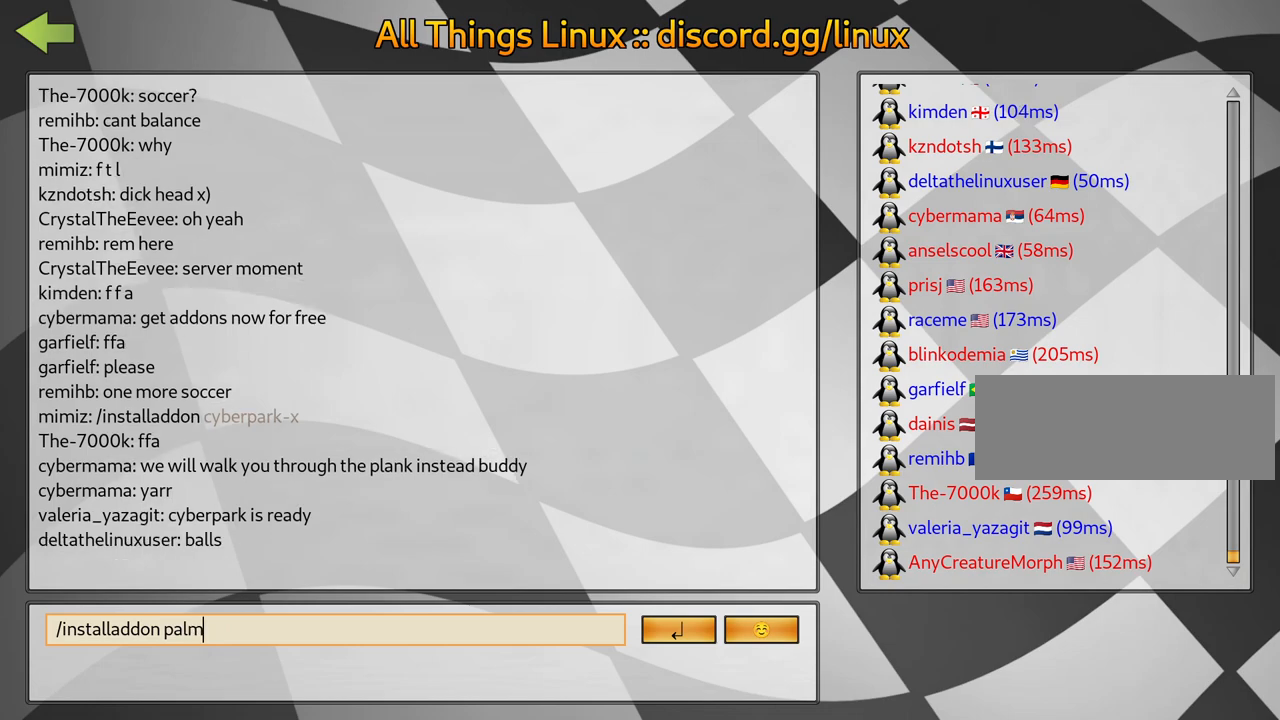
{"keys": [], "events": []}
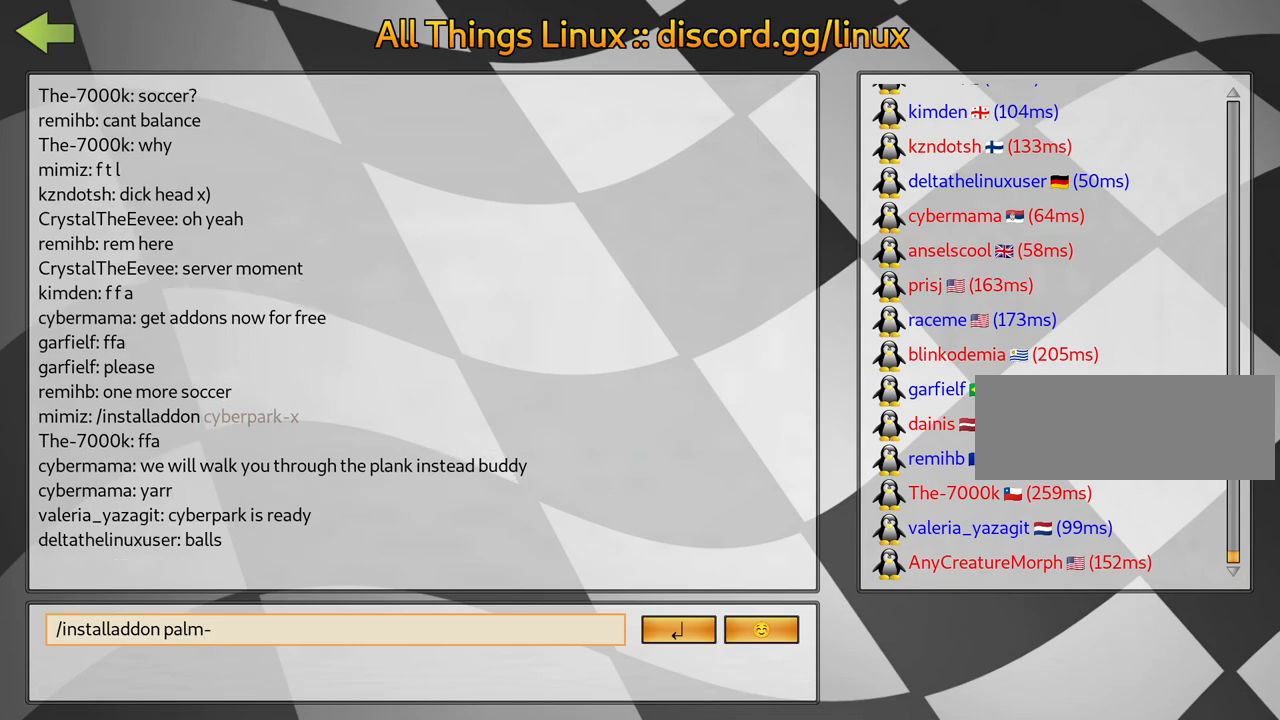
{"keys": [], "events": []}
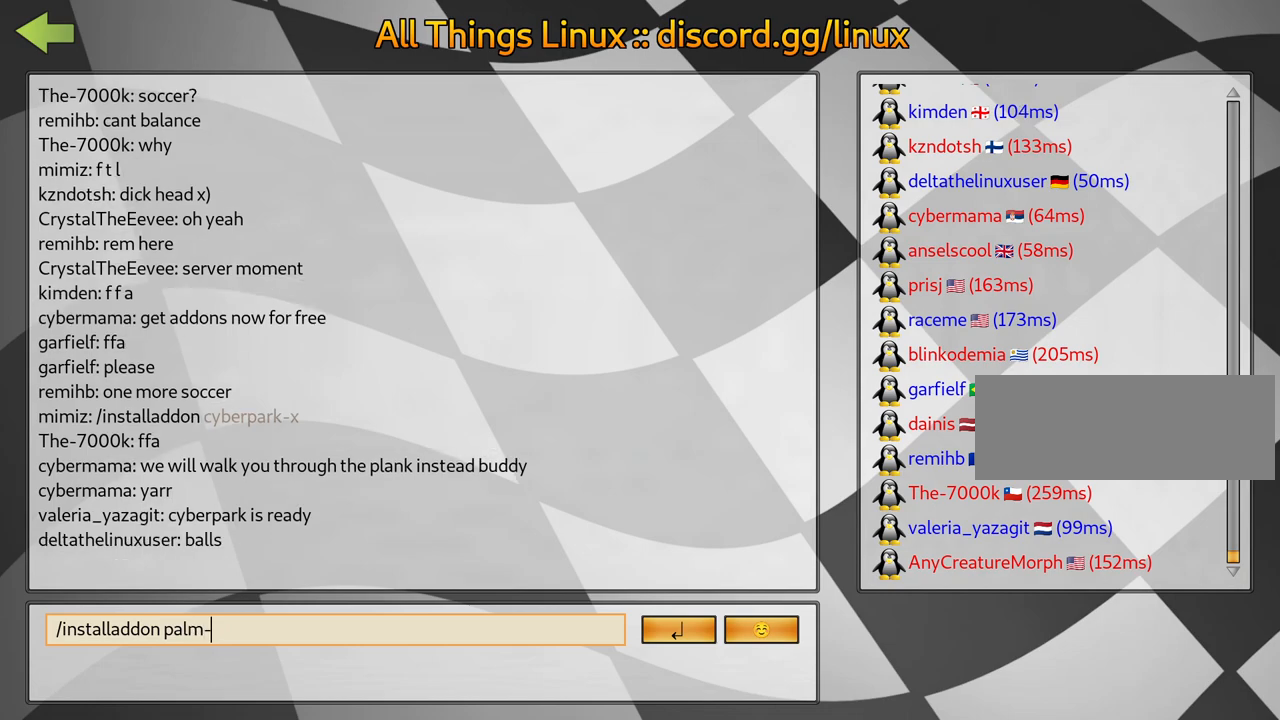
{"keys": [], "events": []}
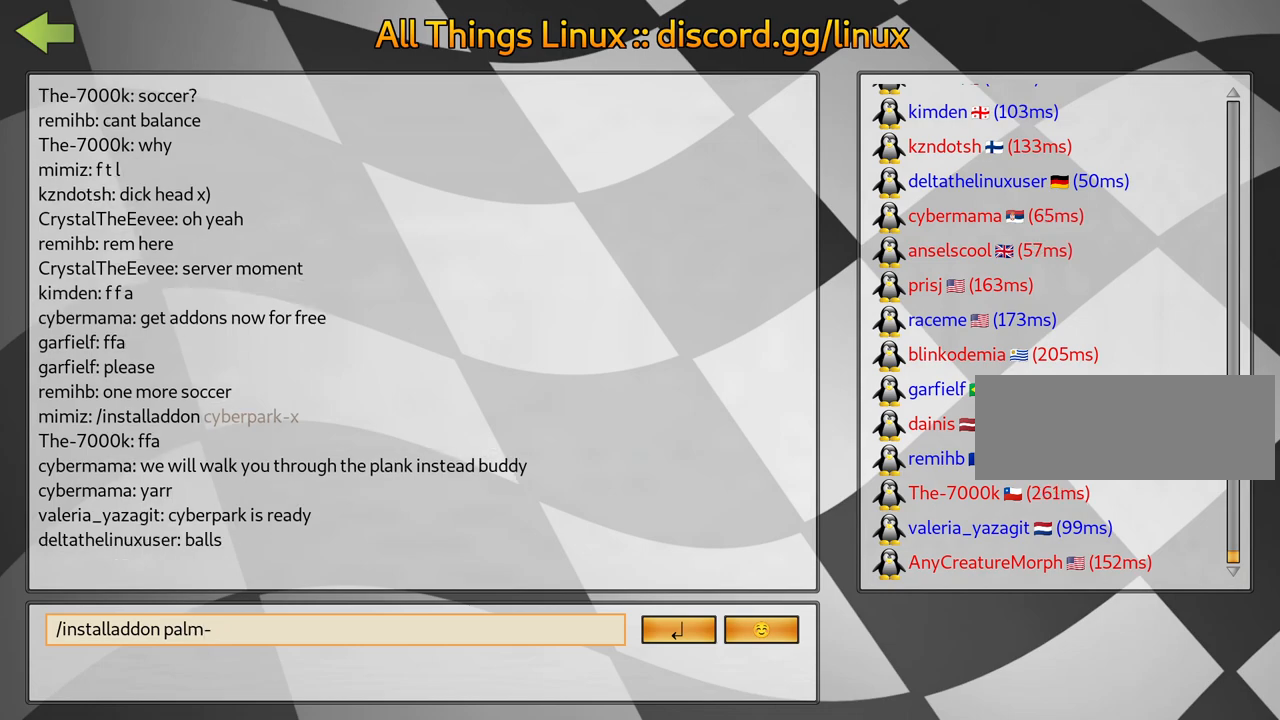
{"keys": [], "events": []}
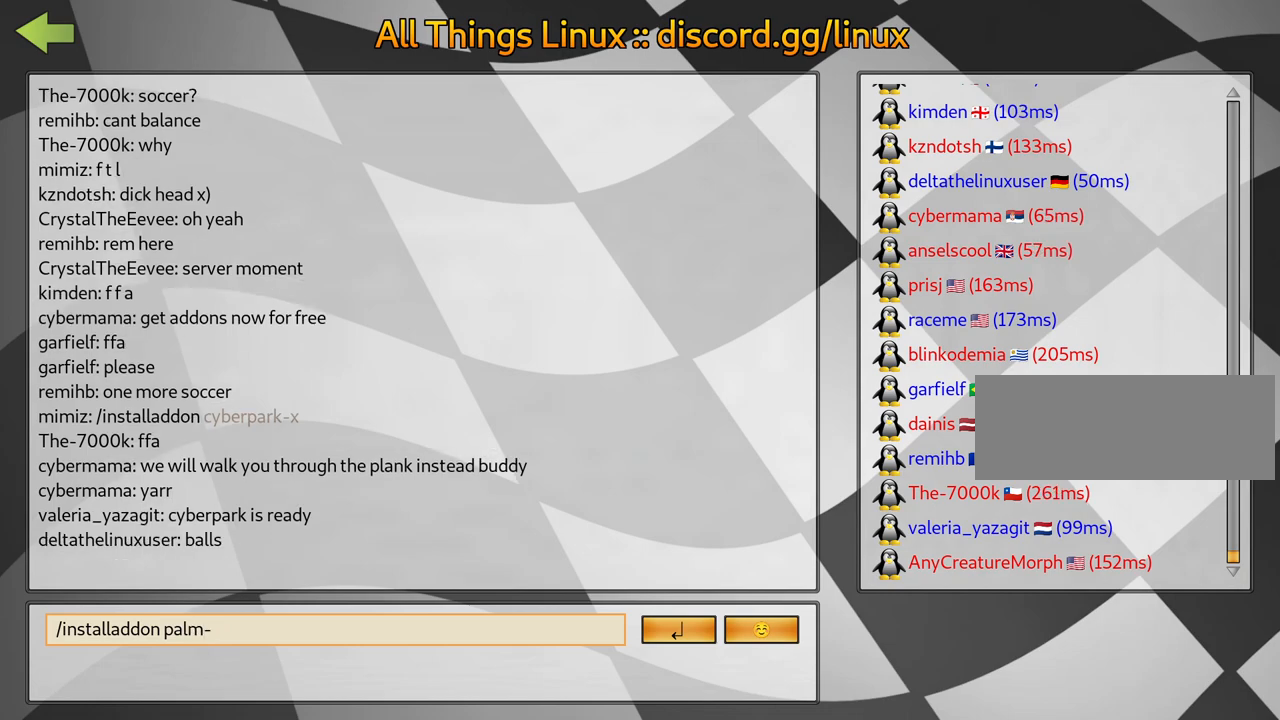
{"keys": [], "events": [[67, "flag", "down"], [167, "flag", "up"], [250, "flag", "down"], [334, "flag", "up"], [400, "flag", "down"], [484, "flag", "up"]]}
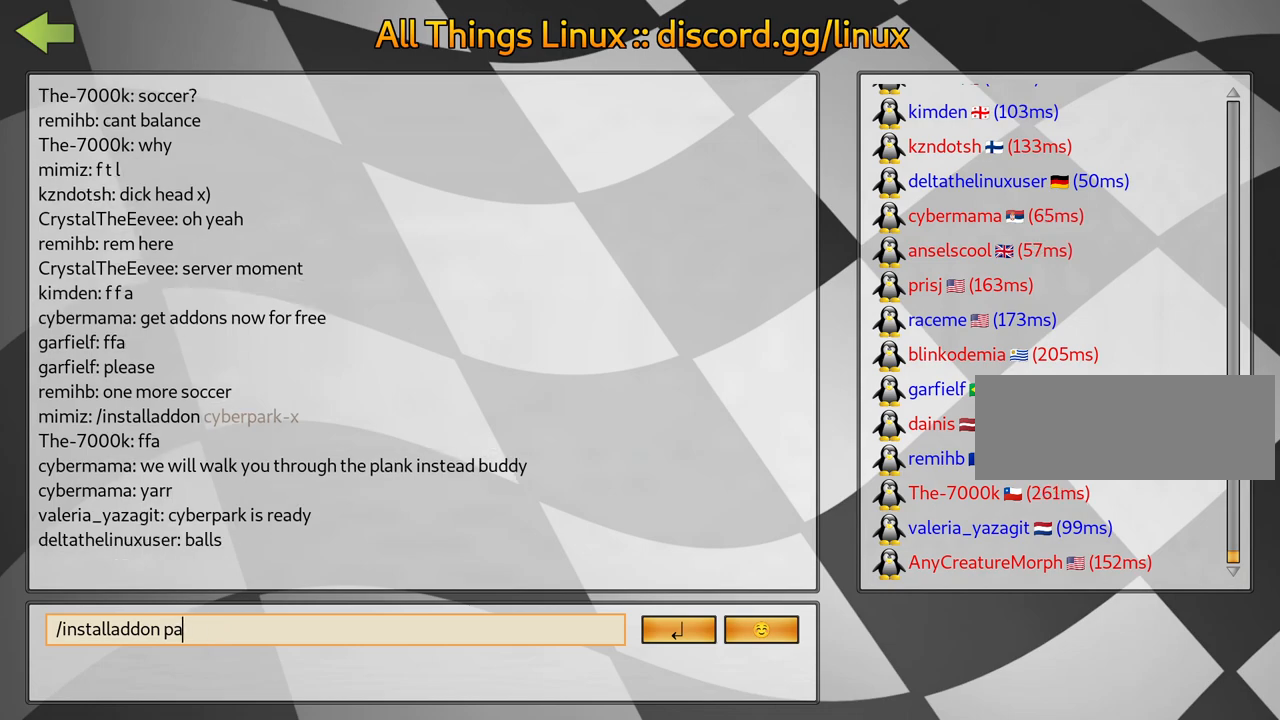
{"keys": [], "events": [[67, "flag", "down"], [134, "flag", "up"], [167, "flag", "down"], [300, "flag", "up"]]}